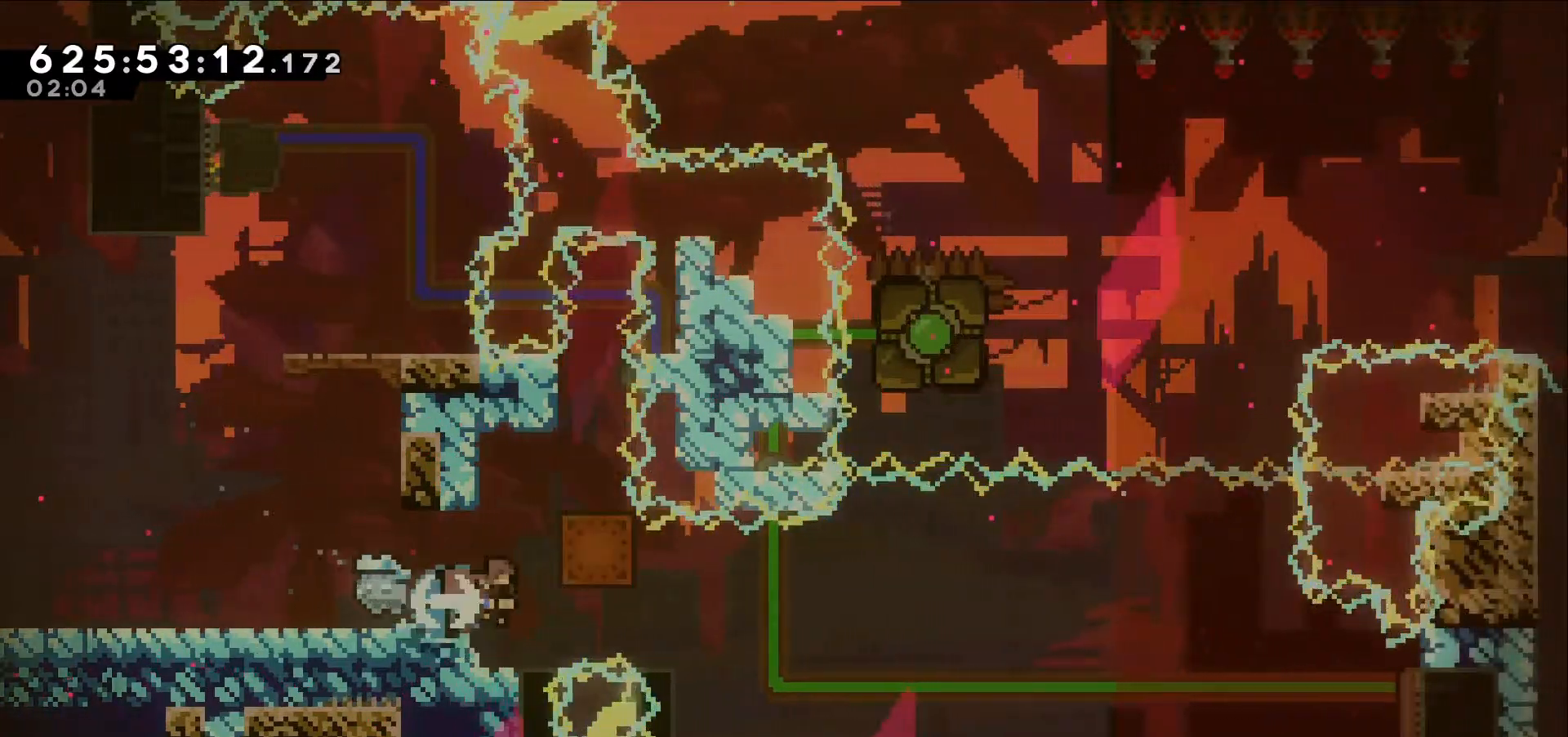
Gameplay with keyboard; each line is a JSON object with the keys held at the frame after it. "events" lists presses ("down") and releases ("up") of "dash", "demo", "down", "grab", "jump", "jump2", "left", "right" and "up" between this image and that frame as [ms after this image, input, new state], when the widget could be followed in between. No other keys are recorded. Mouse input is not recorded. Key names are as the overlay labels them; some are game actions (e.g. jump) rather than physical keys.
{"keys": ["grab"], "events": [[17, "grab", "down"], [117, "dash", "up"], [434, "right", "up"]]}
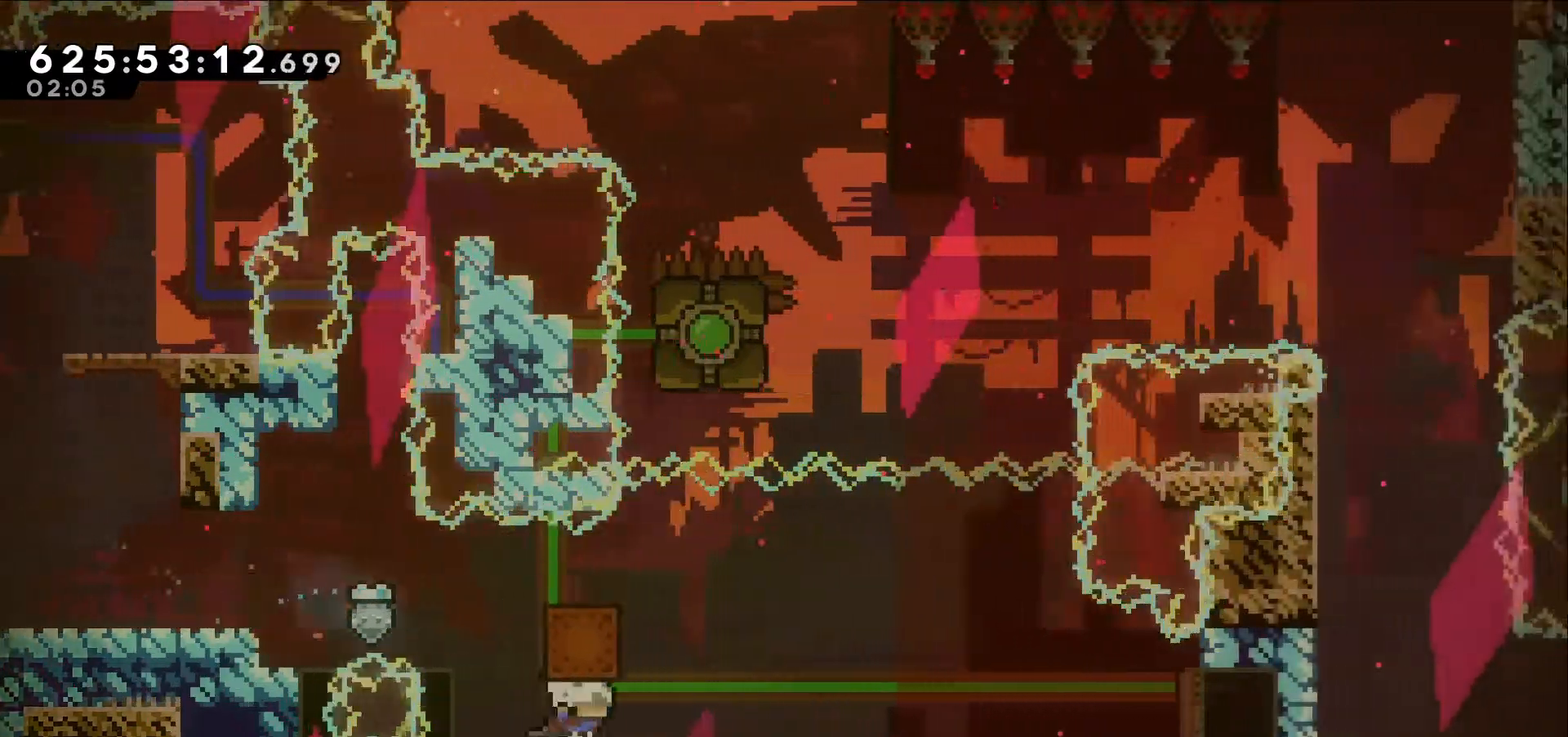
{"keys": ["grab"]}
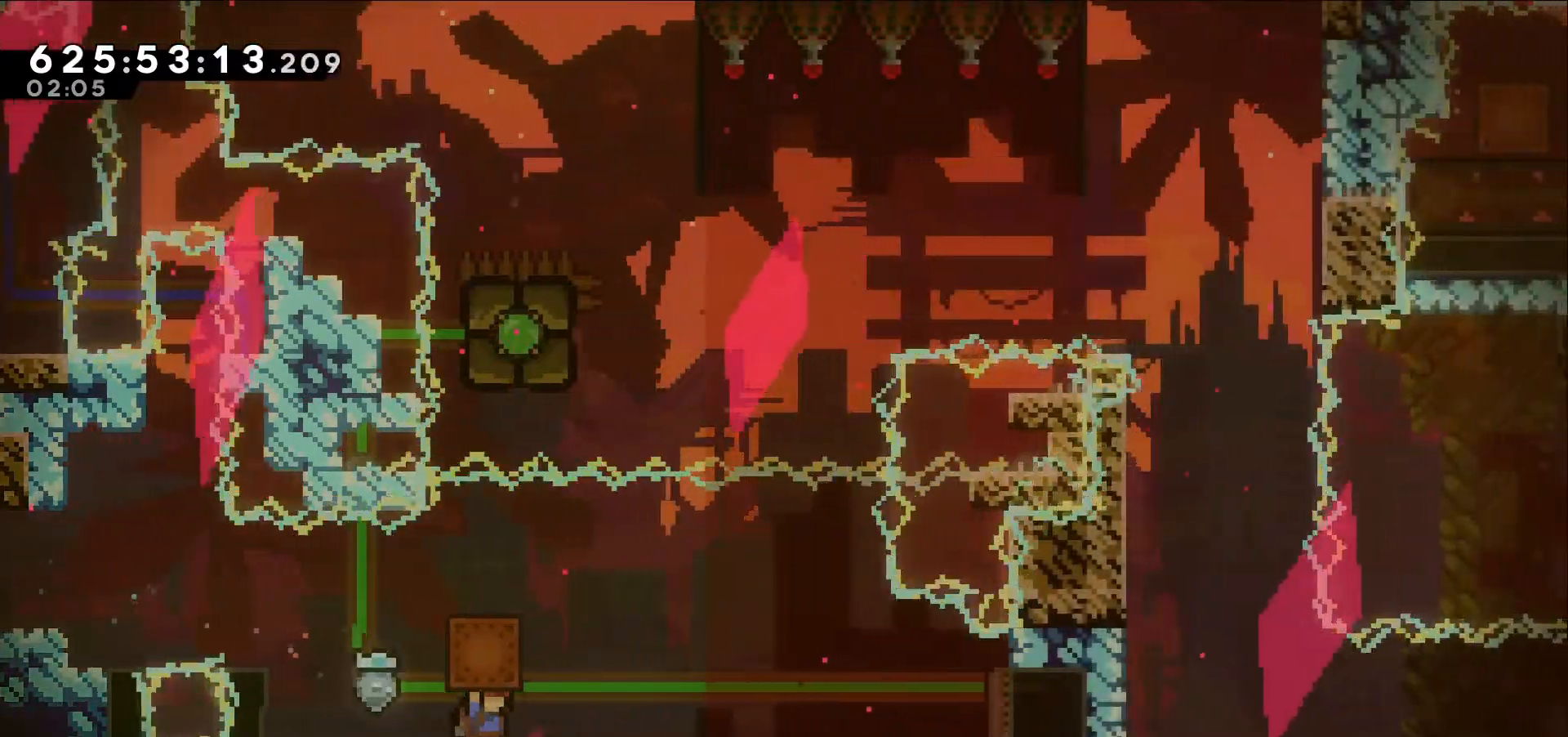
{"keys": ["grab"], "events": [[234, "right", "down"], [334, "right", "up"]]}
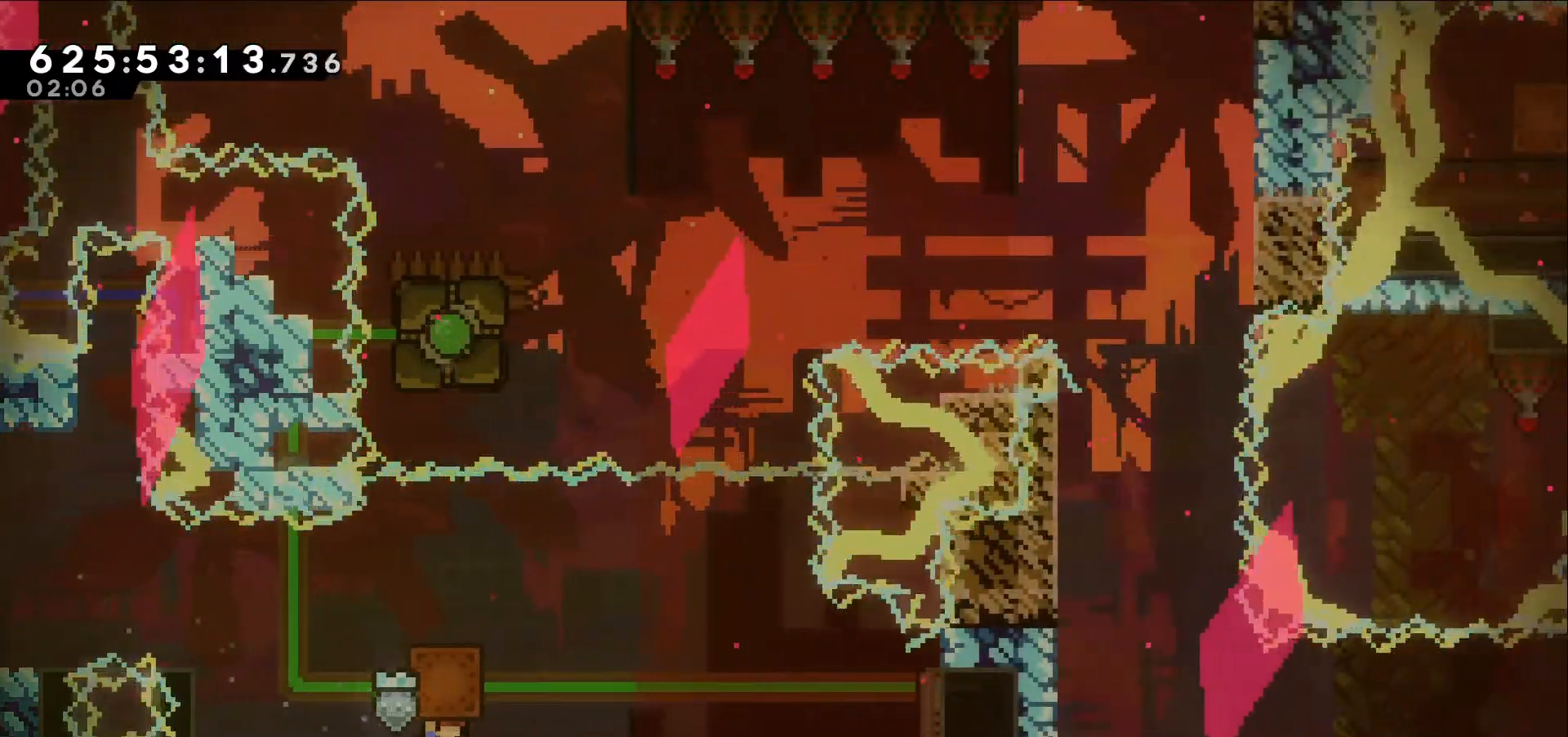
{"keys": ["grab"], "events": [[100, "right", "down"], [200, "right", "up"]]}
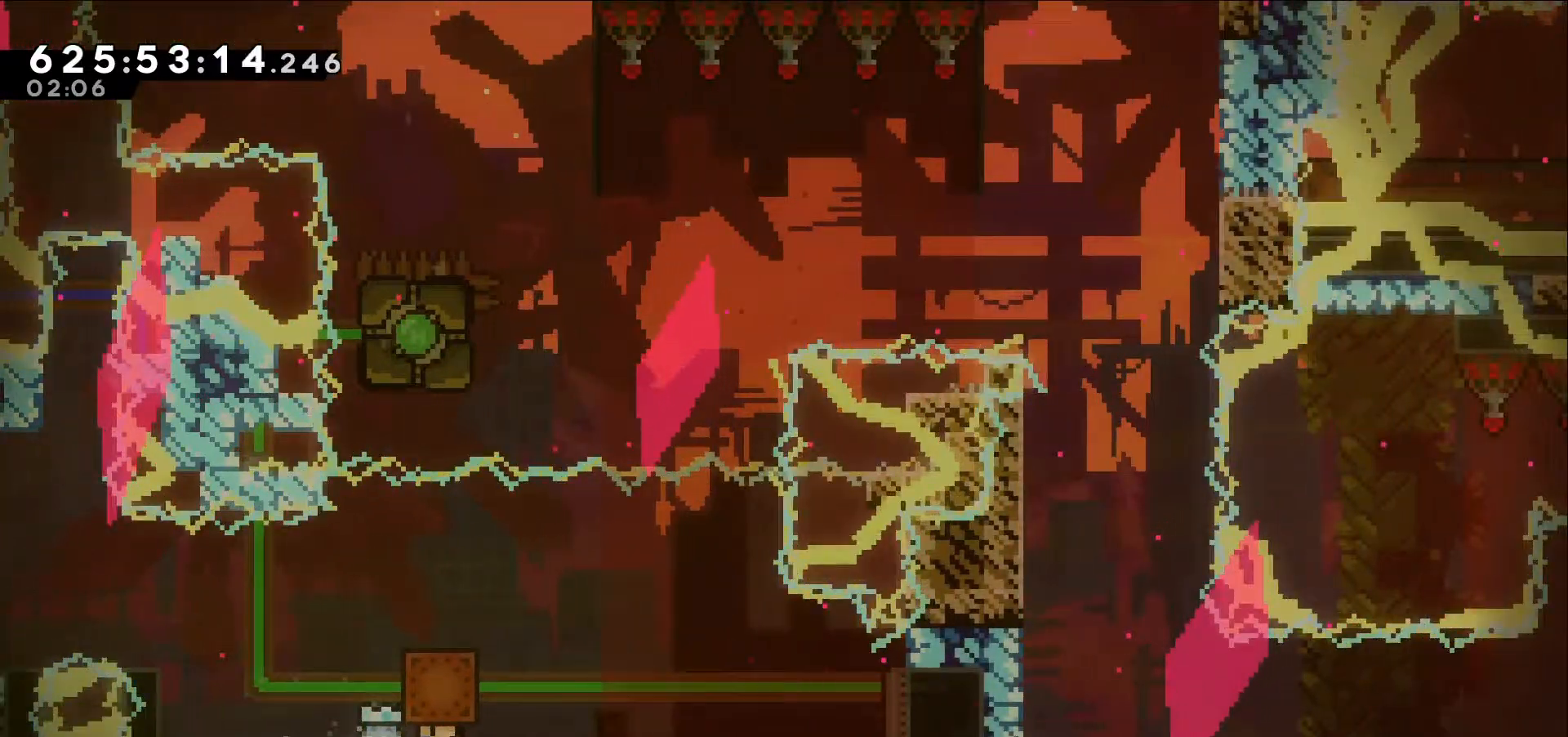
{"keys": [], "events": [[317, "grab", "up"]]}
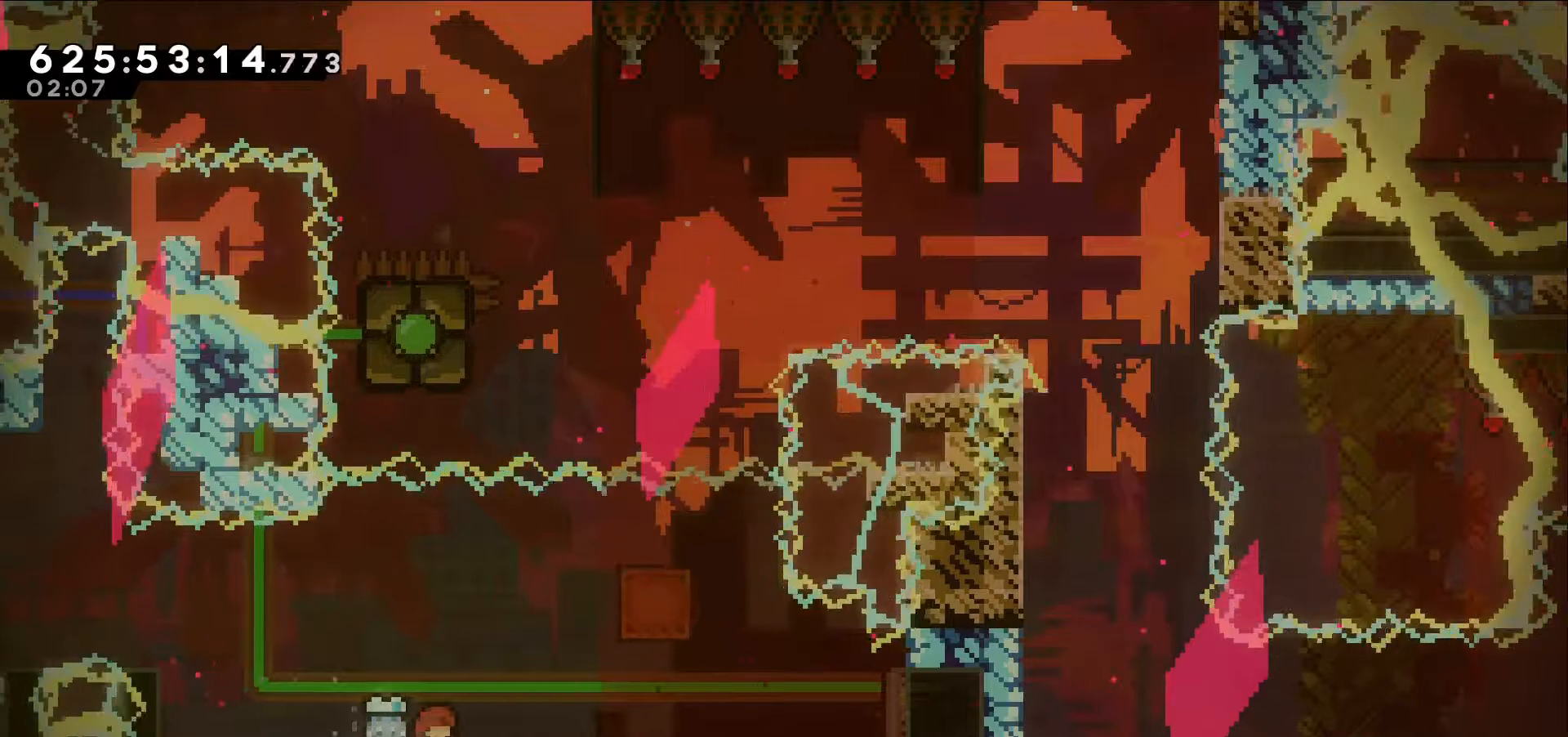
{"keys": [], "events": []}
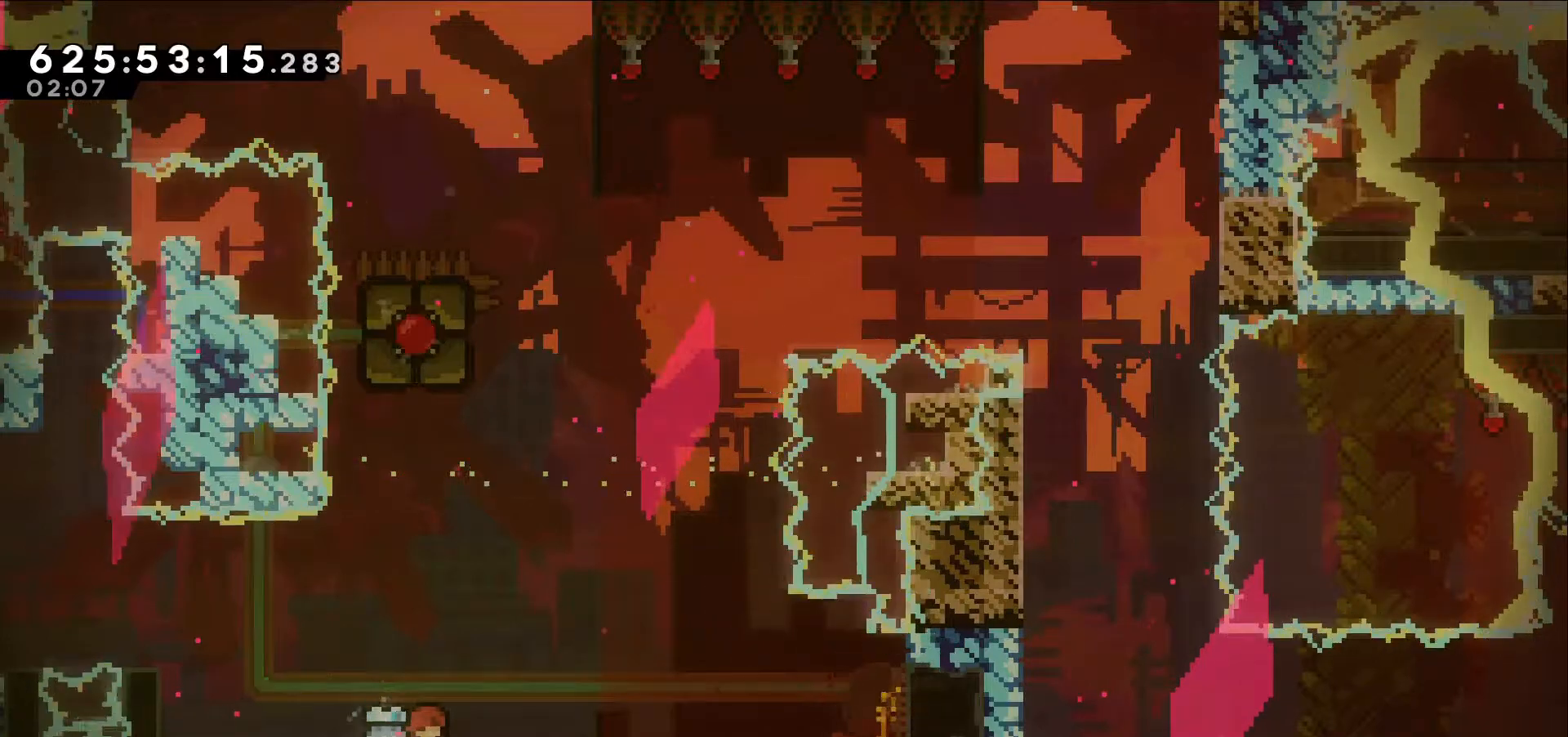
{"keys": [], "events": []}
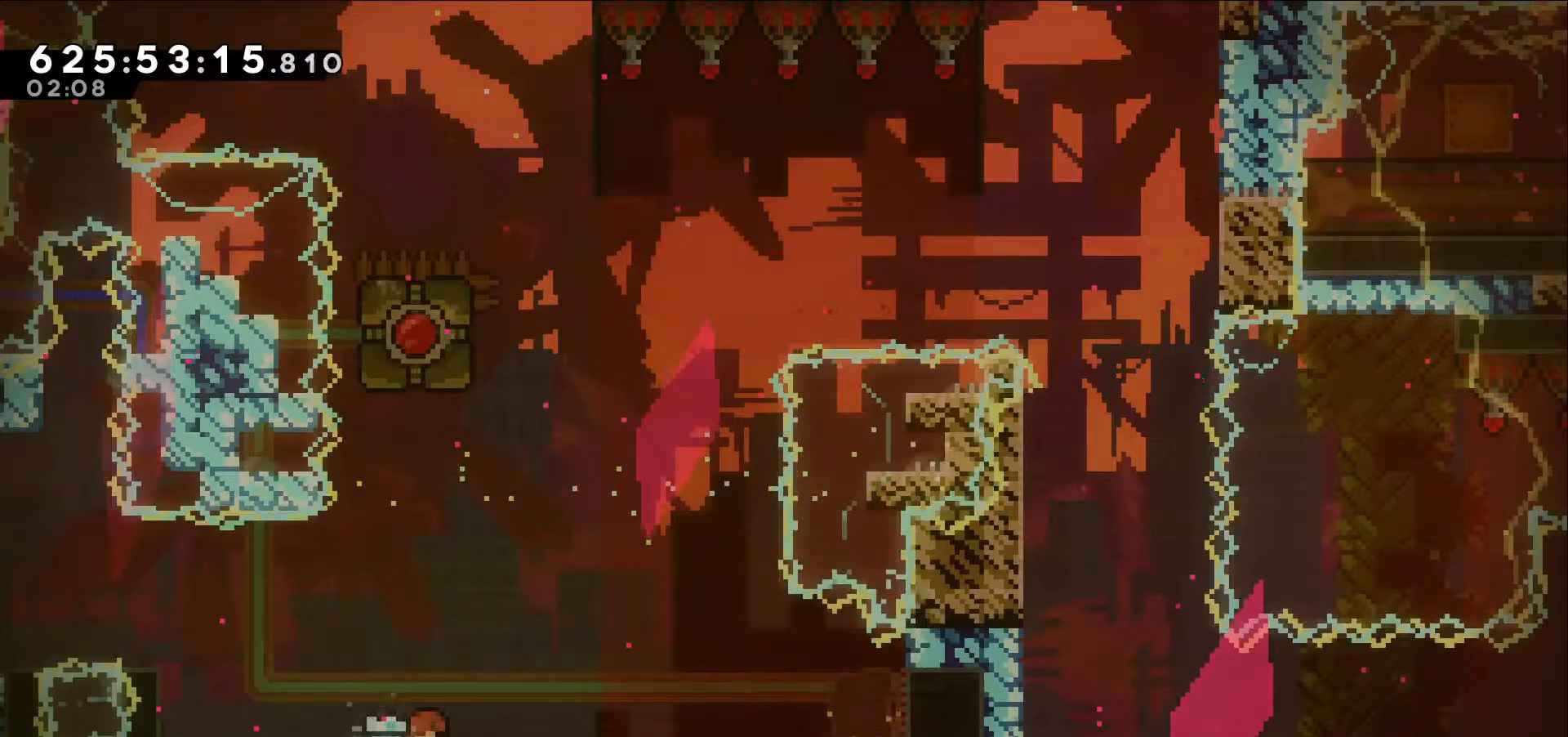
{"keys": [], "events": []}
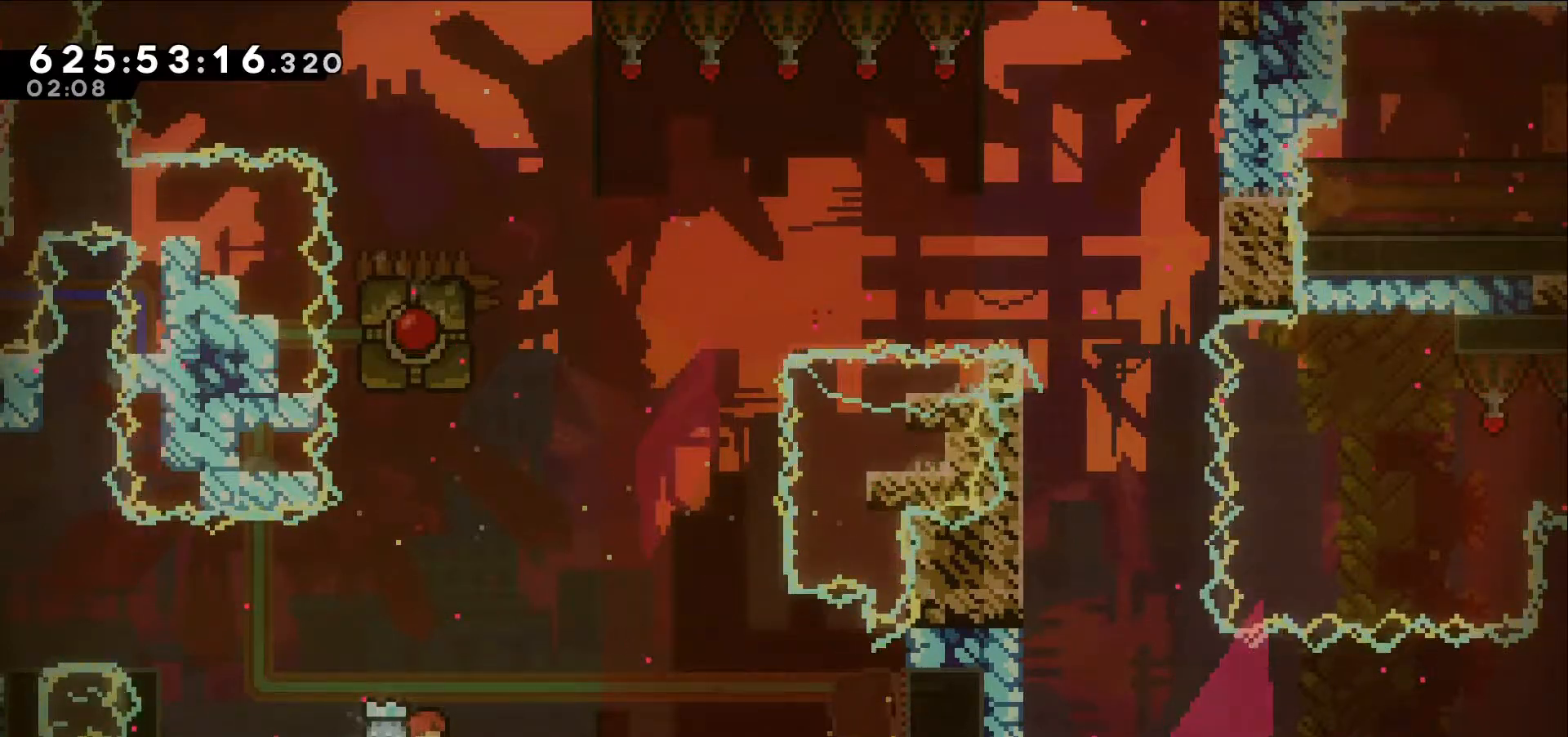
{"keys": [], "events": []}
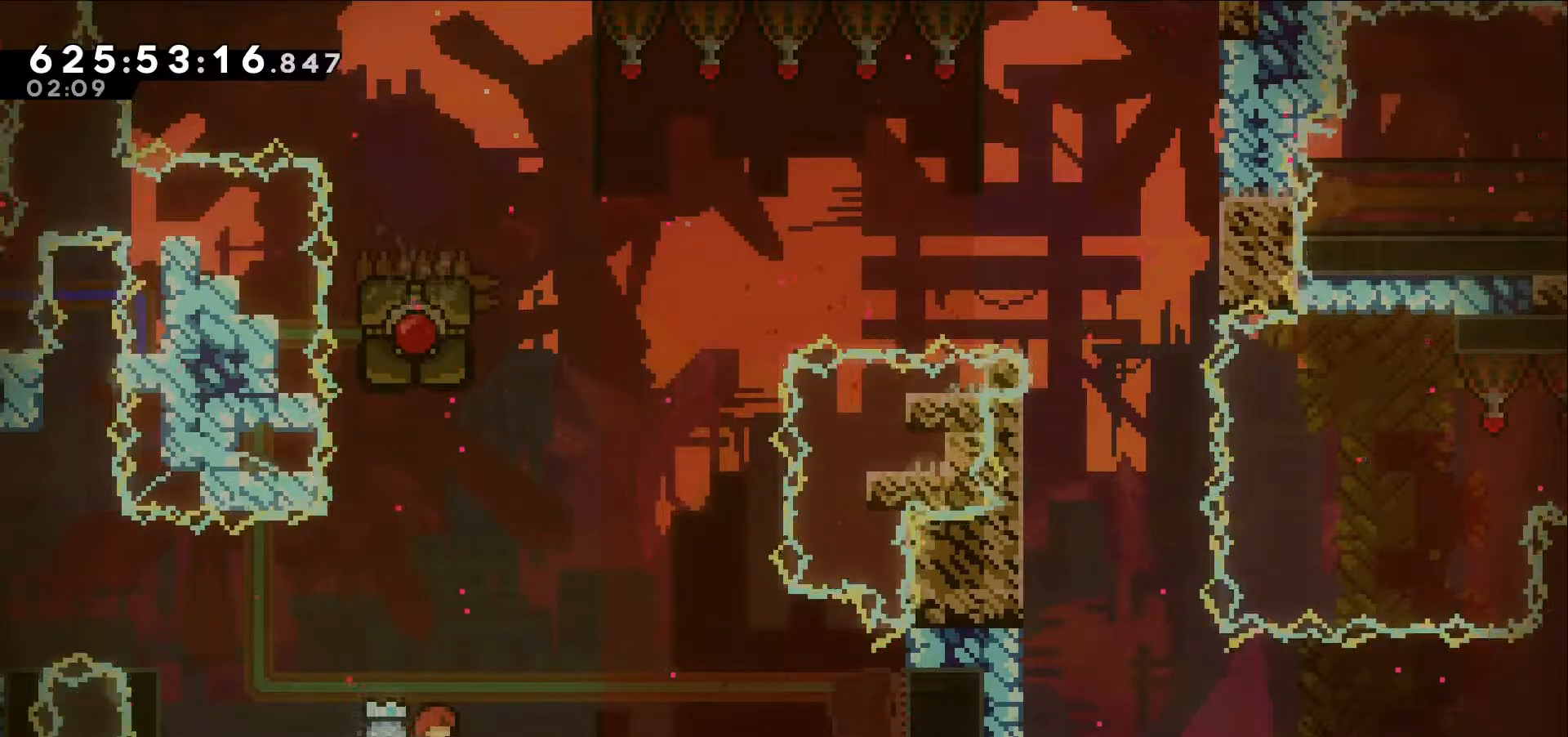
{"keys": ["dash", "up"], "events": [[17, "right", "down"], [117, "jump", "down"], [250, "right", "up"], [350, "jump", "up"], [384, "up", "down"], [484, "dash", "down"]]}
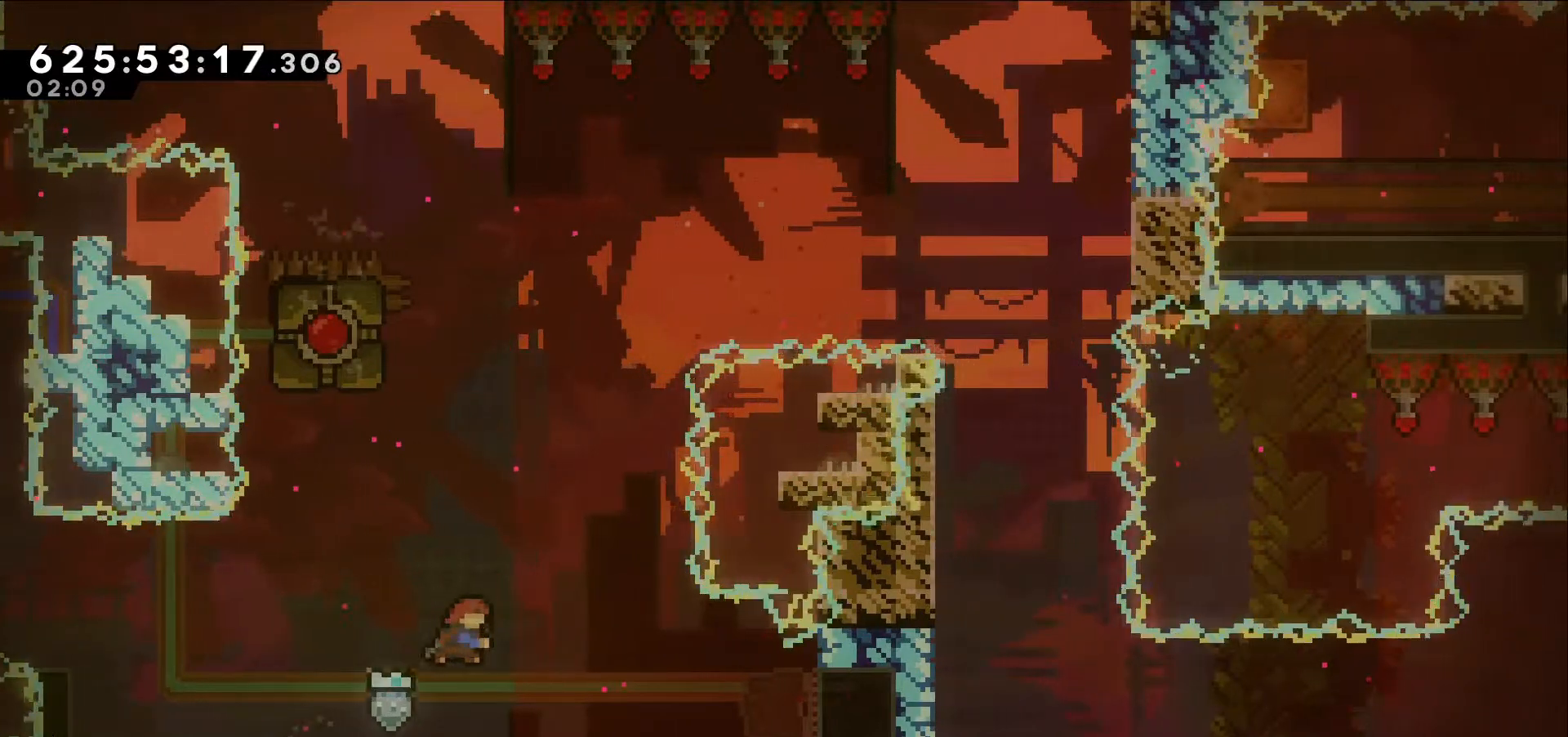
{"keys": ["grab", "up"]}
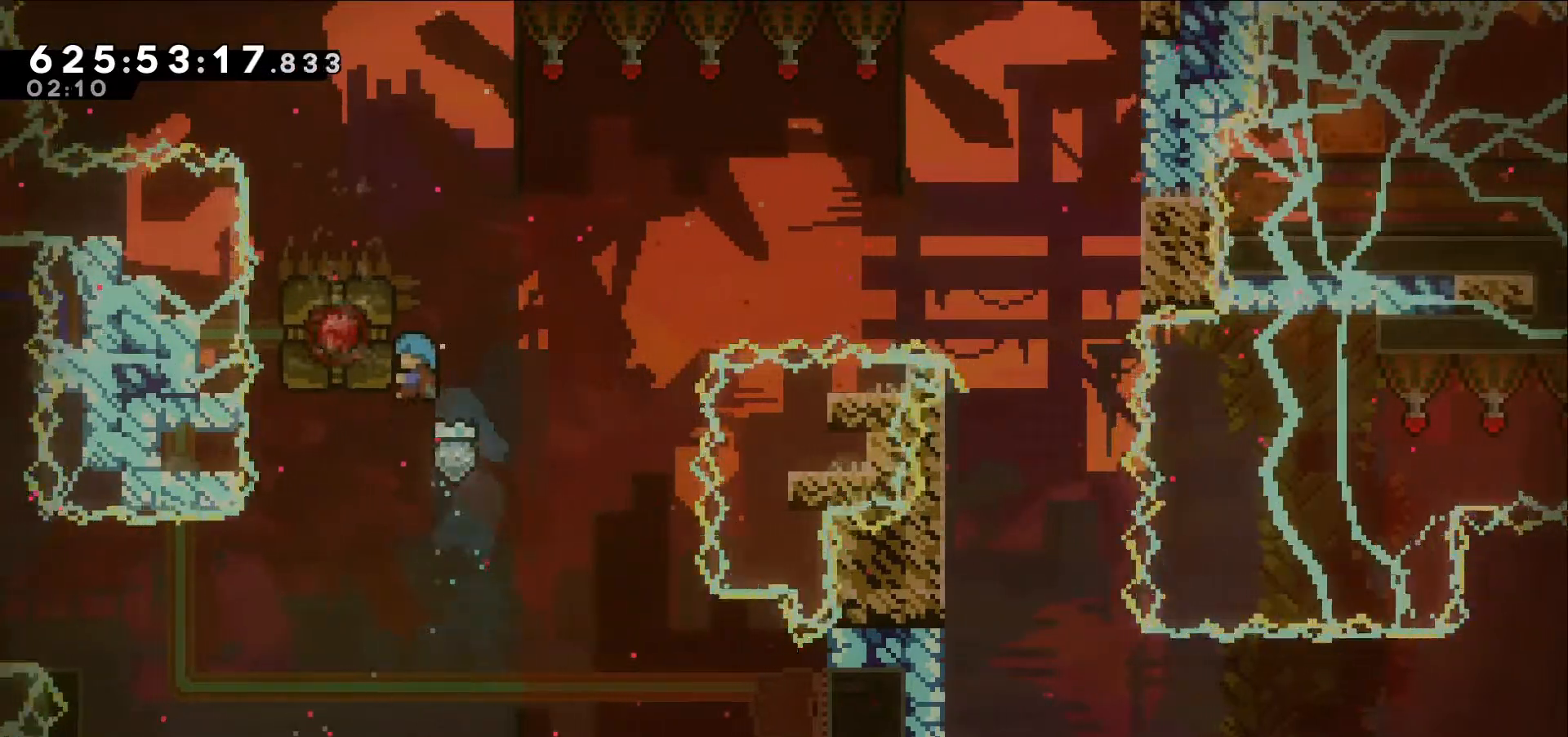
{"keys": ["grab", "right", "up"], "events": [[100, "up", "up"], [467, "right", "down"], [467, "up", "down"]]}
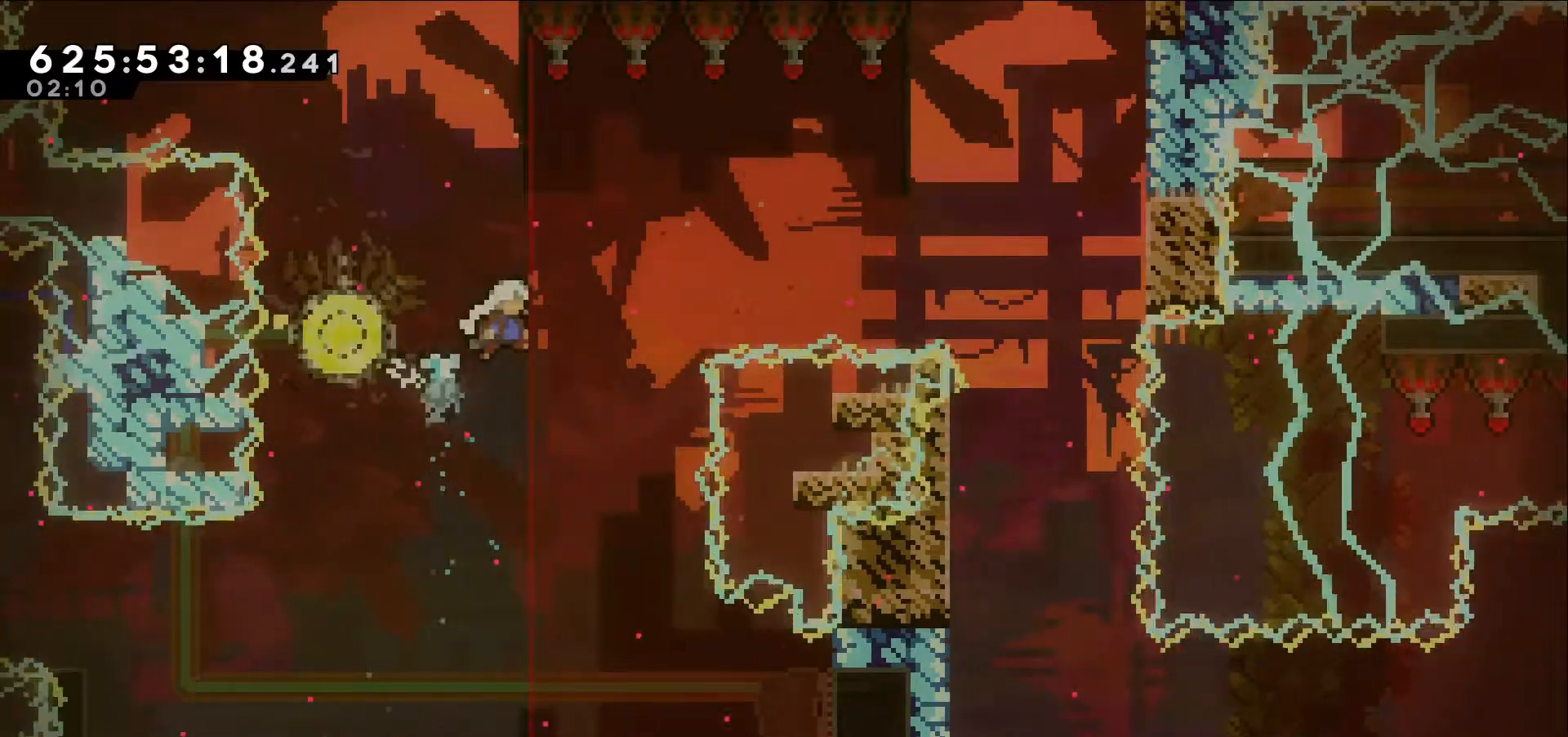
{"keys": ["grab", "jump", "right", "up"], "events": [[17, "jump", "down"]]}